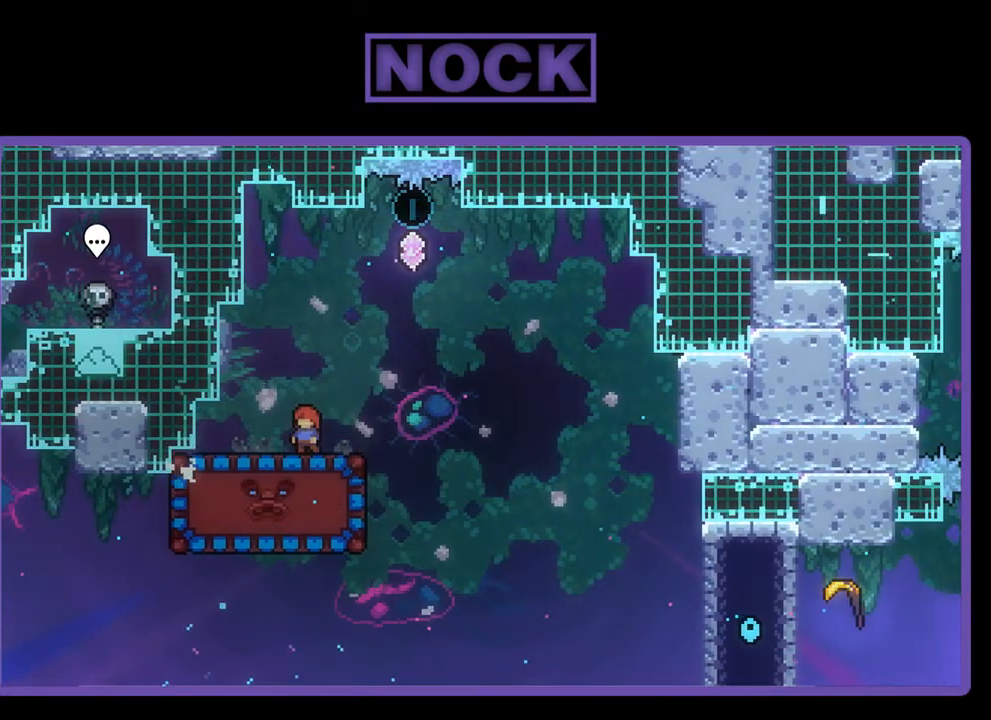
Gameplay with a controller (PlayStation layout); each line is a JSON object with the inputs held at the frame after it. "events" lists button and stick changes between this image and that frame as [ms after this image, input, new state], when the widget could be followed in between. Not read: right_stick.
{"buttons": ["R2"], "left_stick": "center", "events": [[117, "DPAD_RIGHT", "down"], [450, "DPAD_RIGHT", "up"]]}
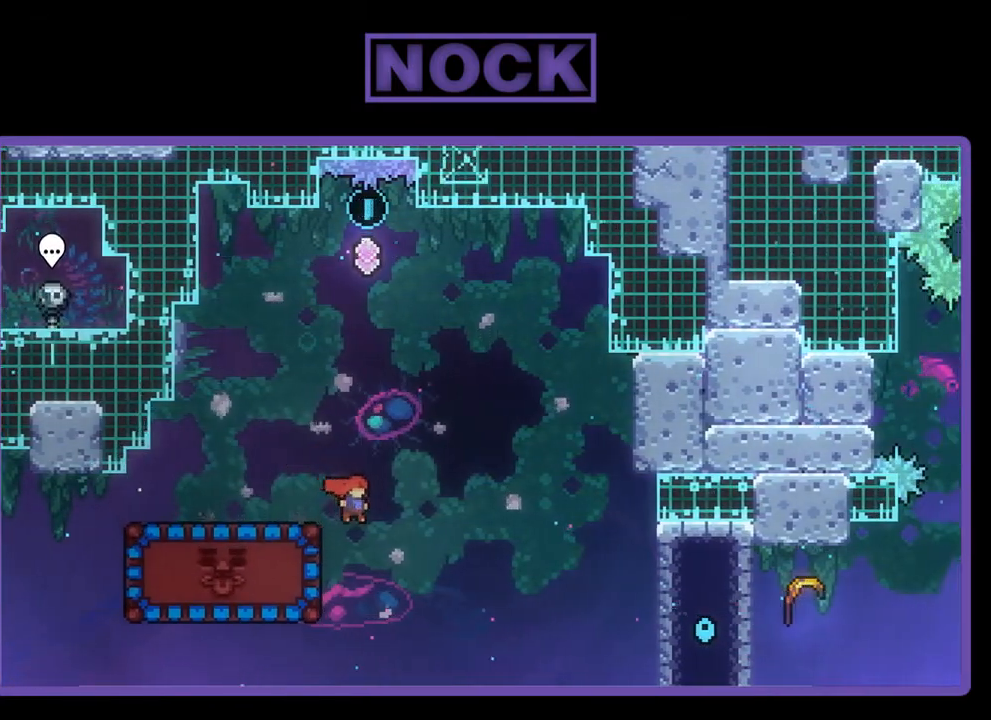
{"buttons": ["R2", "DPAD_UP", "DPAD_LEFT"], "left_stick": "center", "events": [[50, "DPAD_LEFT", "down"], [217, "CIRCLE", "down"], [383, "DPAD_UP", "down"], [483, "CIRCLE", "up"]]}
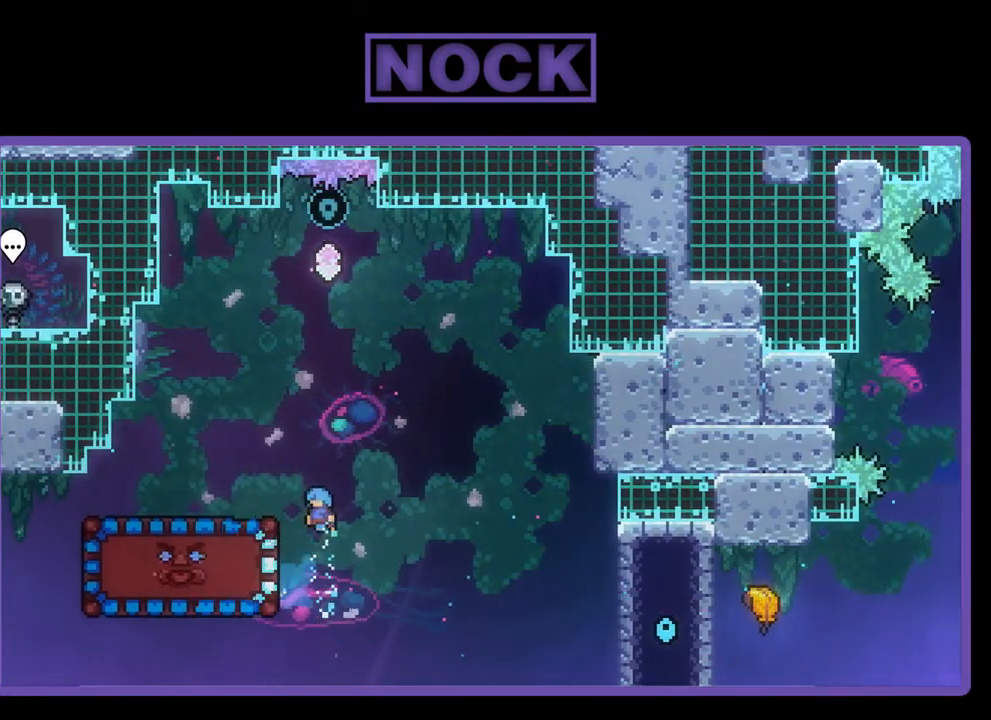
{"buttons": ["R2"], "left_stick": "center", "events": [[483, "DPAD_LEFT", "up"], [483, "DPAD_UP", "up"]]}
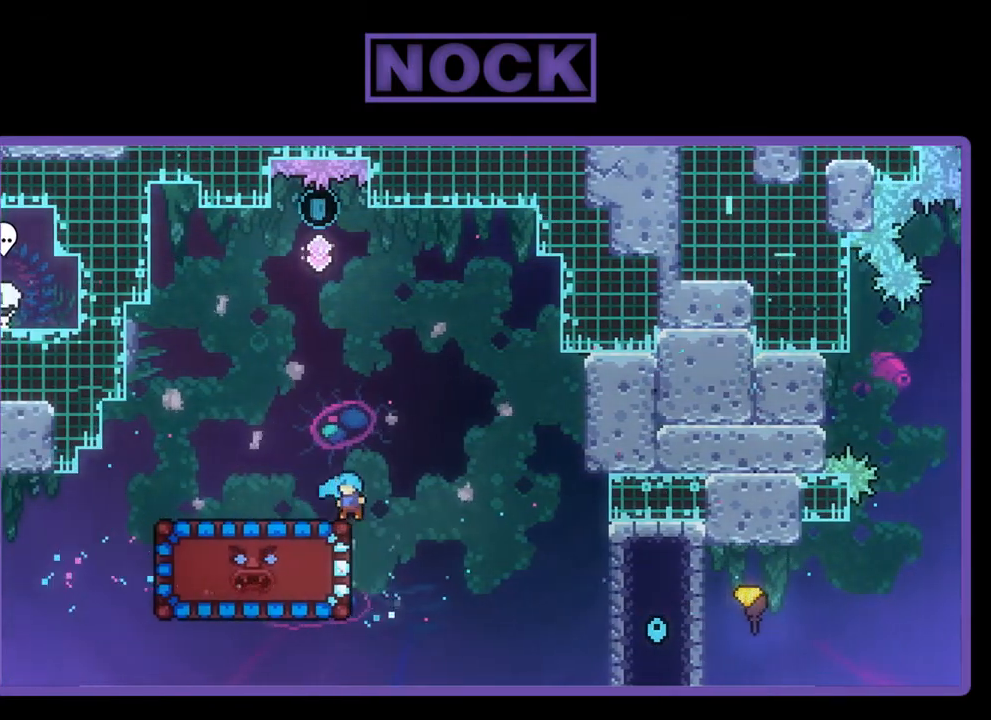
{"buttons": ["R2"], "left_stick": "center", "events": [[250, "DPAD_LEFT", "down"], [417, "DPAD_LEFT", "up"]]}
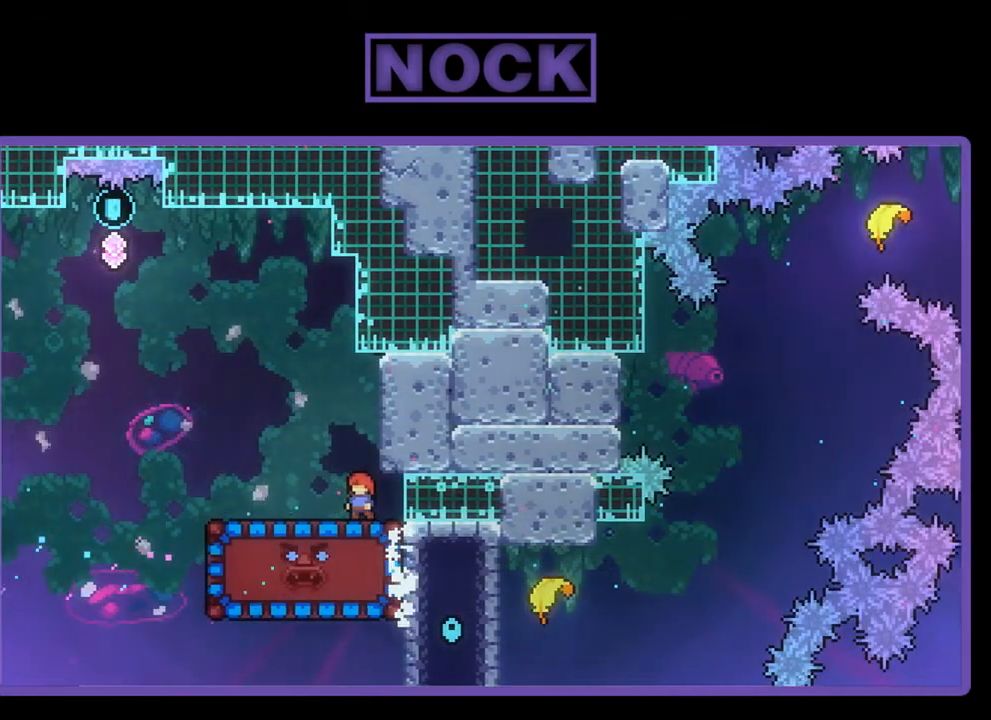
{"buttons": ["R2"], "left_stick": "center", "events": []}
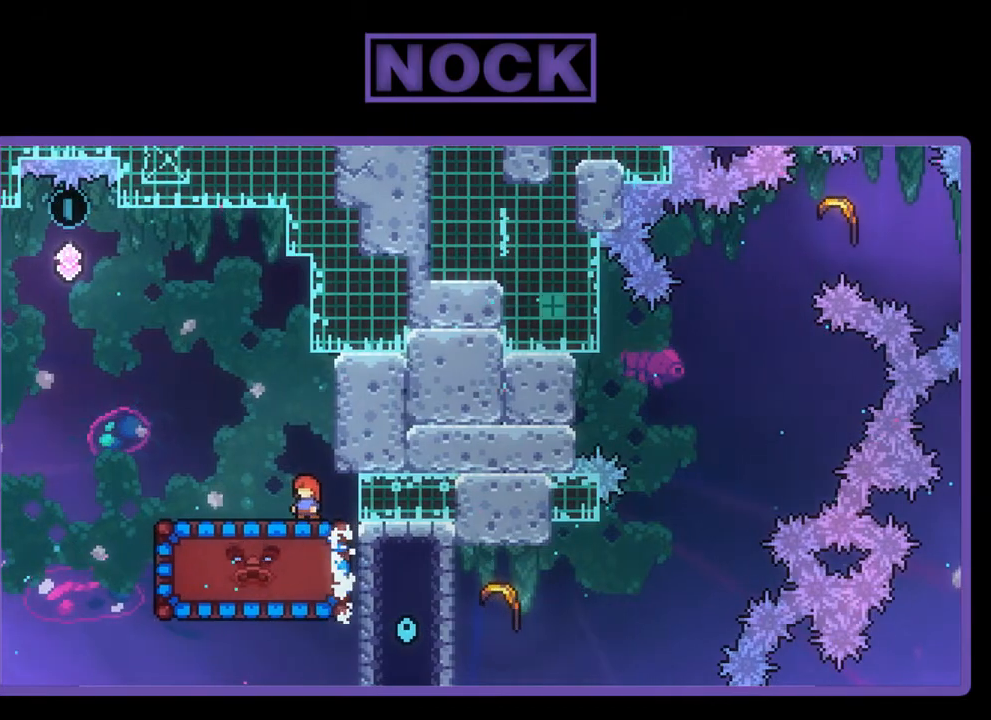
{"buttons": ["R2"], "left_stick": "center", "events": [[450, "DPAD_RIGHT", "down"], [483, "DPAD_RIGHT", "up"]]}
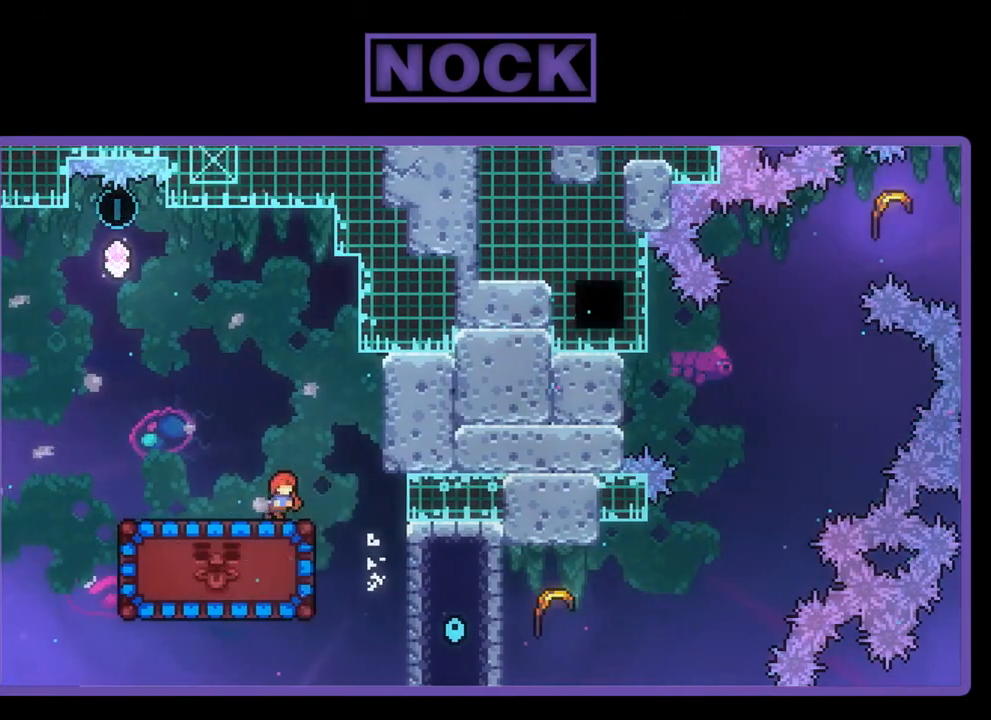
{"buttons": ["R2"], "left_stick": "center", "events": []}
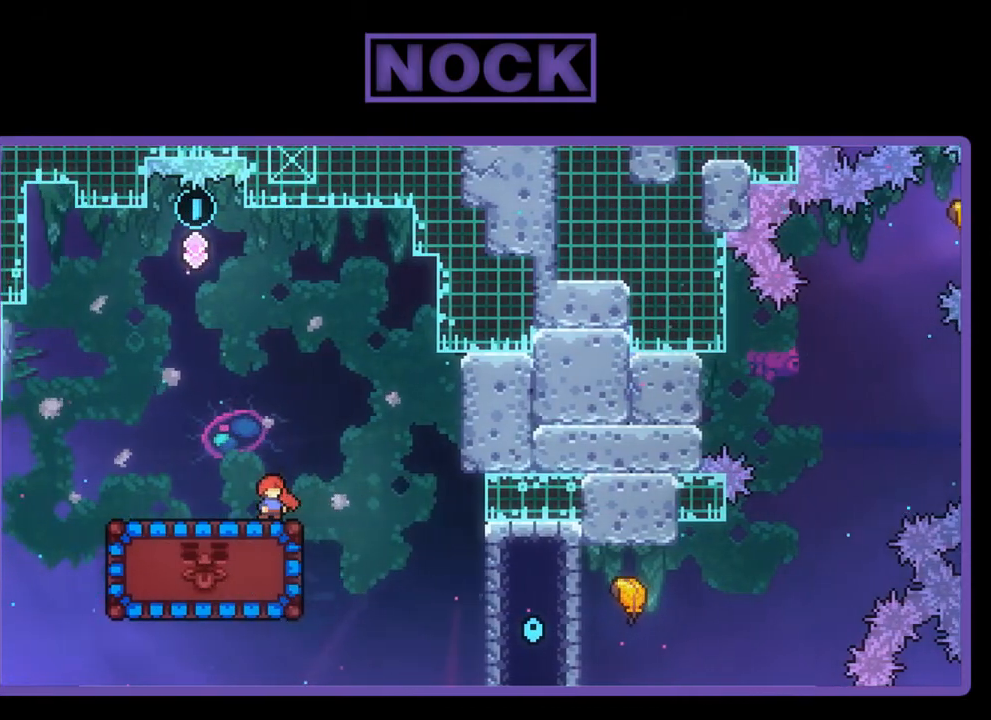
{"buttons": ["R2"], "left_stick": "center", "events": [[250, "CIRCLE", "down"], [250, "DPAD_DOWN", "down"], [417, "CIRCLE", "up"], [483, "DPAD_DOWN", "up"]]}
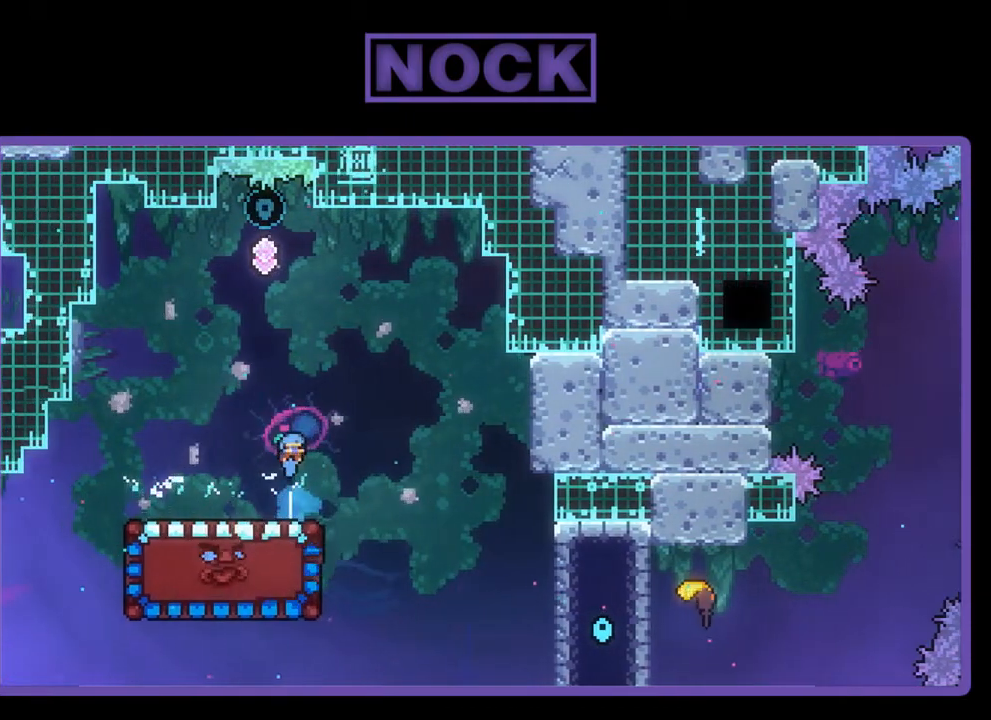
{"buttons": ["R2"], "left_stick": "center", "events": [[250, "DPAD_LEFT", "down"], [417, "DPAD_LEFT", "up"]]}
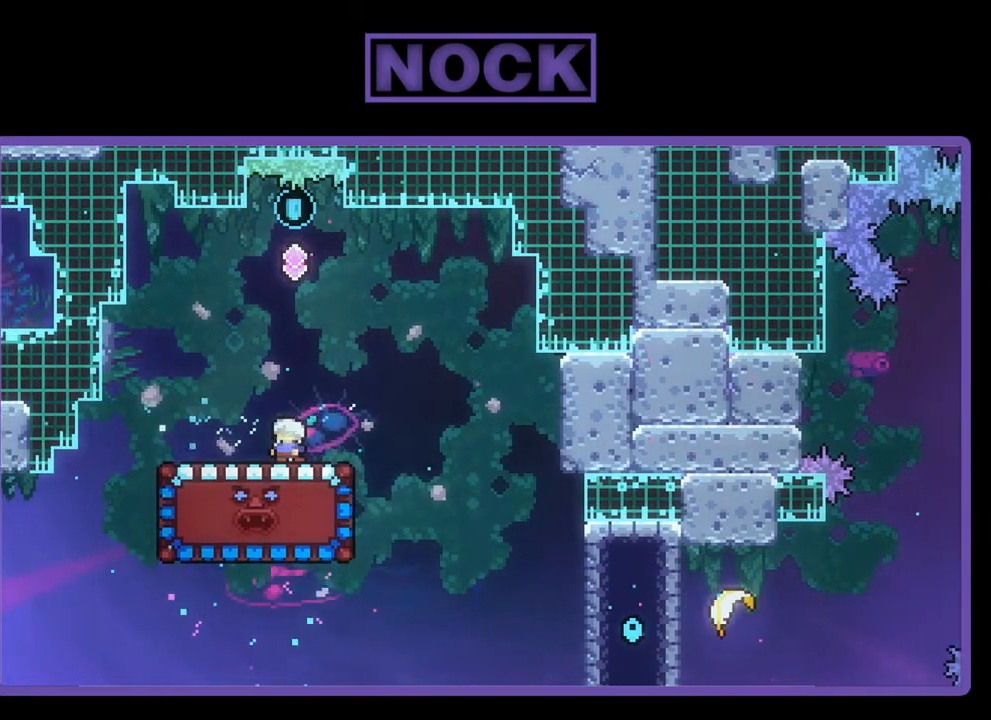
{"buttons": ["R2", "DPAD_DOWN"], "left_stick": "center", "events": [[83, "DPAD_DOWN", "down"]]}
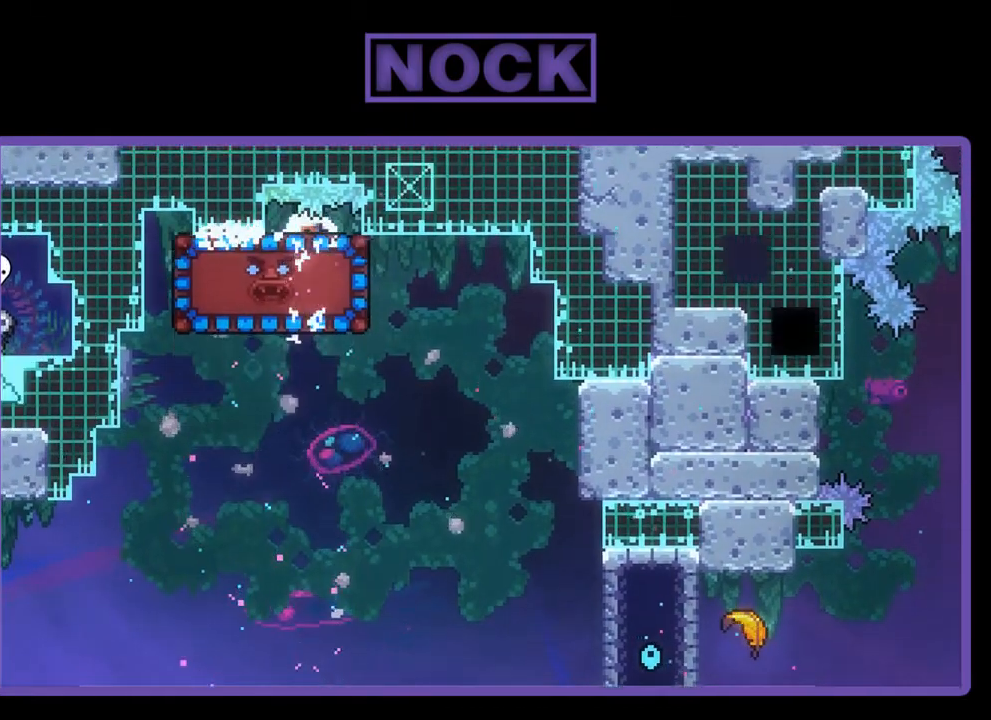
{"buttons": ["R2", "DPAD_DOWN"], "left_stick": "center", "events": []}
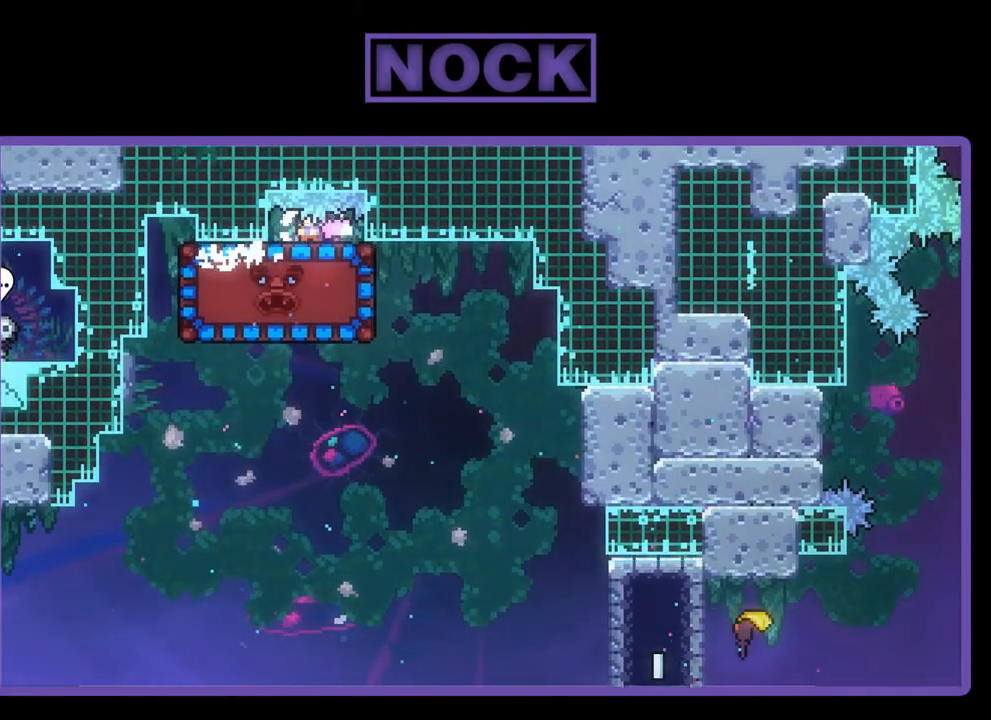
{"buttons": ["R2", "DPAD_RIGHT"], "left_stick": "center", "events": [[17, "DPAD_DOWN", "up"], [150, "DPAD_RIGHT", "down"]]}
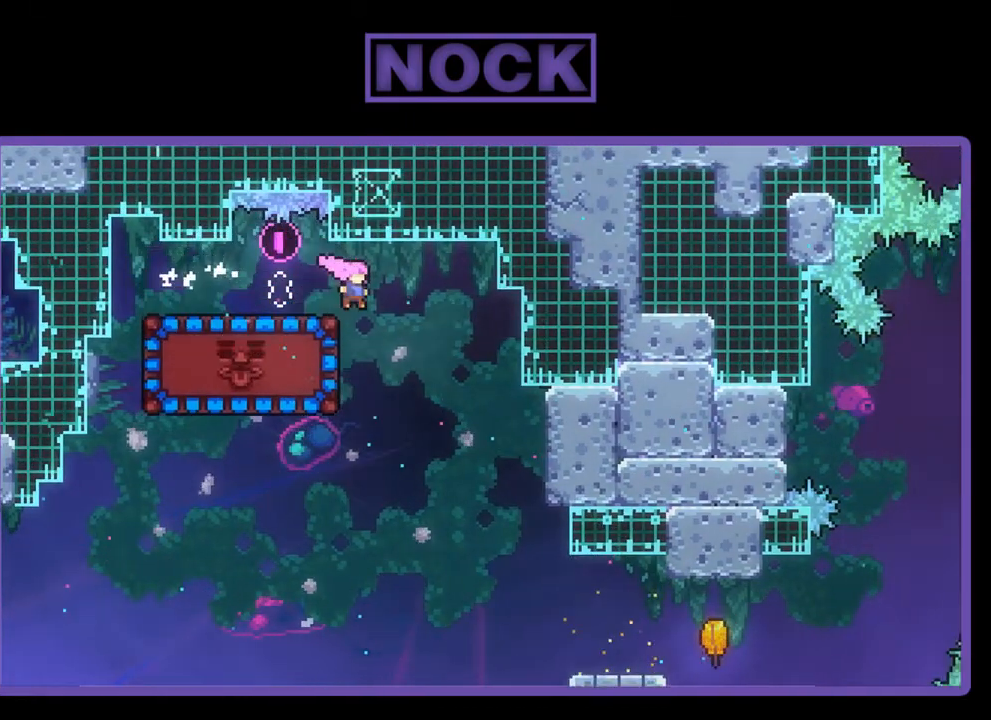
{"buttons": ["R2", "DPAD_LEFT"], "left_stick": "center", "events": [[50, "DPAD_RIGHT", "up"], [117, "DPAD_LEFT", "down"], [283, "CIRCLE", "down"], [483, "CIRCLE", "up"]]}
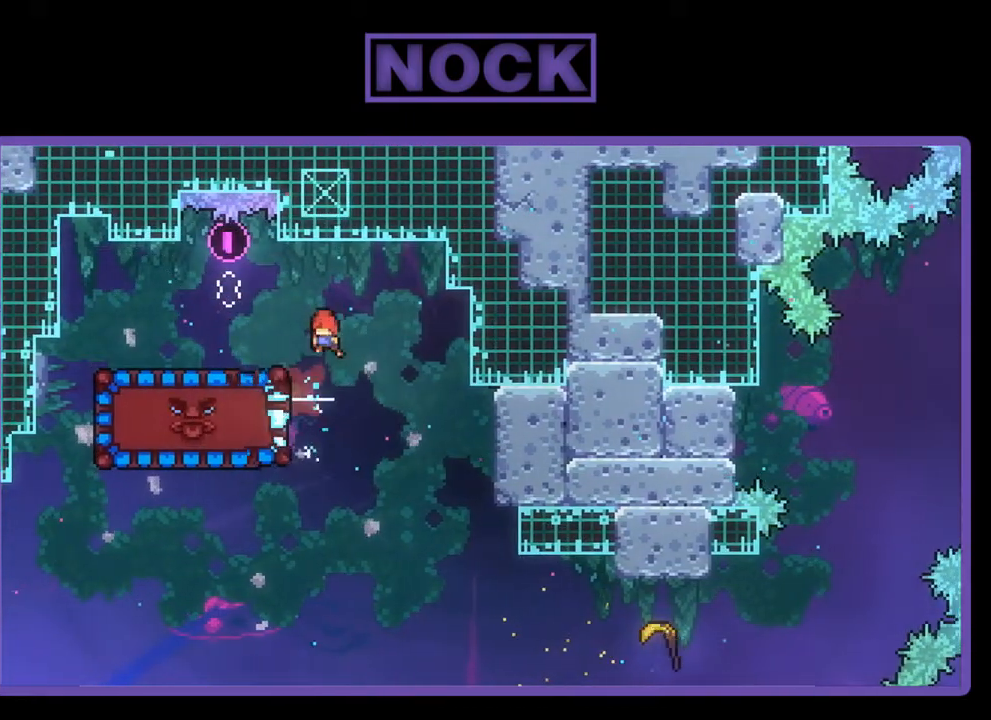
{"buttons": ["DPAD_DOWN"], "left_stick": "center", "events": [[17, "DPAD_DOWN", "down"], [17, "DPAD_LEFT", "up"], [50, "DPAD_RIGHT", "down"], [83, "DPAD_DOWN", "up"], [117, "DPAD_DOWN", "down"], [150, "R2", "up"], [450, "DPAD_RIGHT", "up"]]}
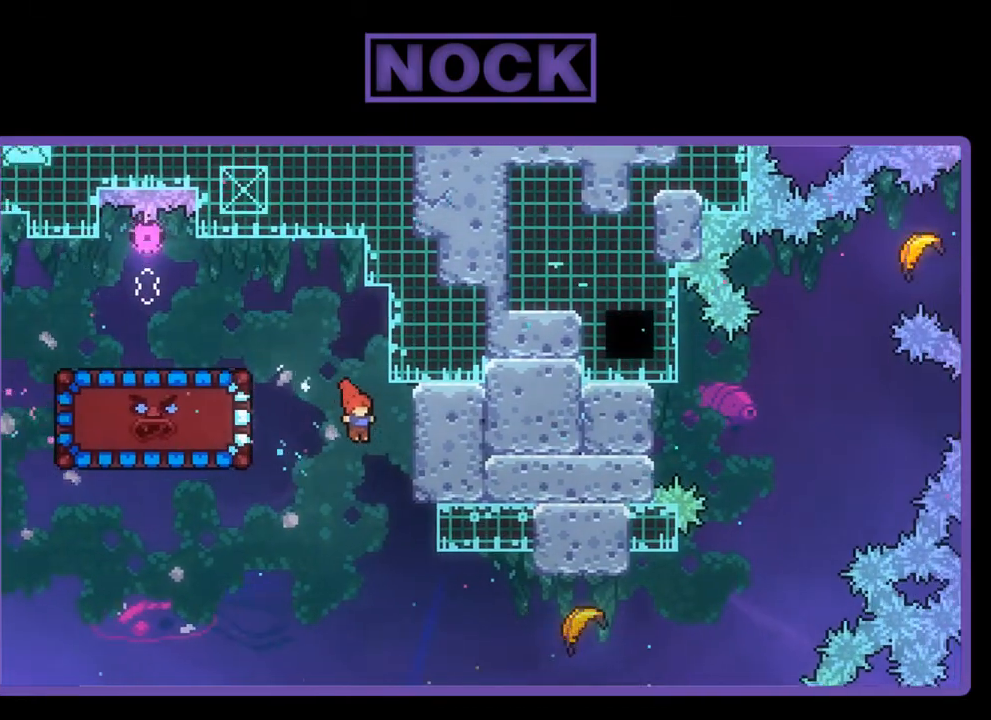
{"buttons": ["CIRCLE", "R2", "DPAD_RIGHT"], "left_stick": "center", "events": [[17, "DPAD_DOWN", "up"], [183, "DPAD_RIGHT", "down"], [350, "R2", "down"], [417, "CIRCLE", "down"]]}
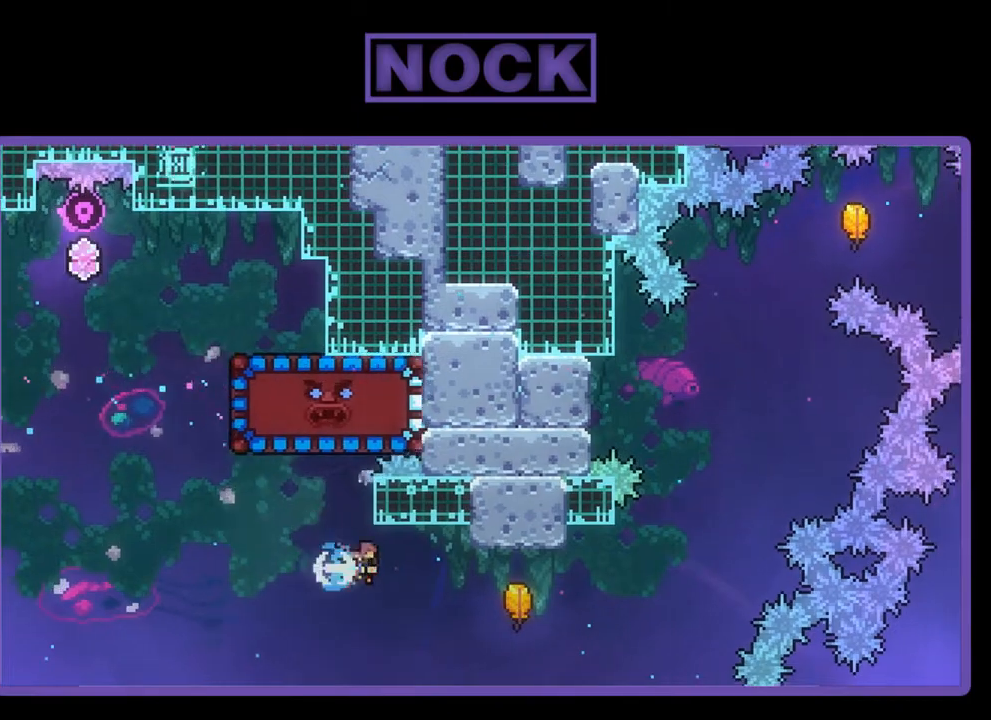
{"buttons": ["R2"], "left_stick": "down-right", "events": [[150, "CIRCLE", "up"], [217, "DPAD_RIGHT", "up"], [350, "left_stick", "down-right"]]}
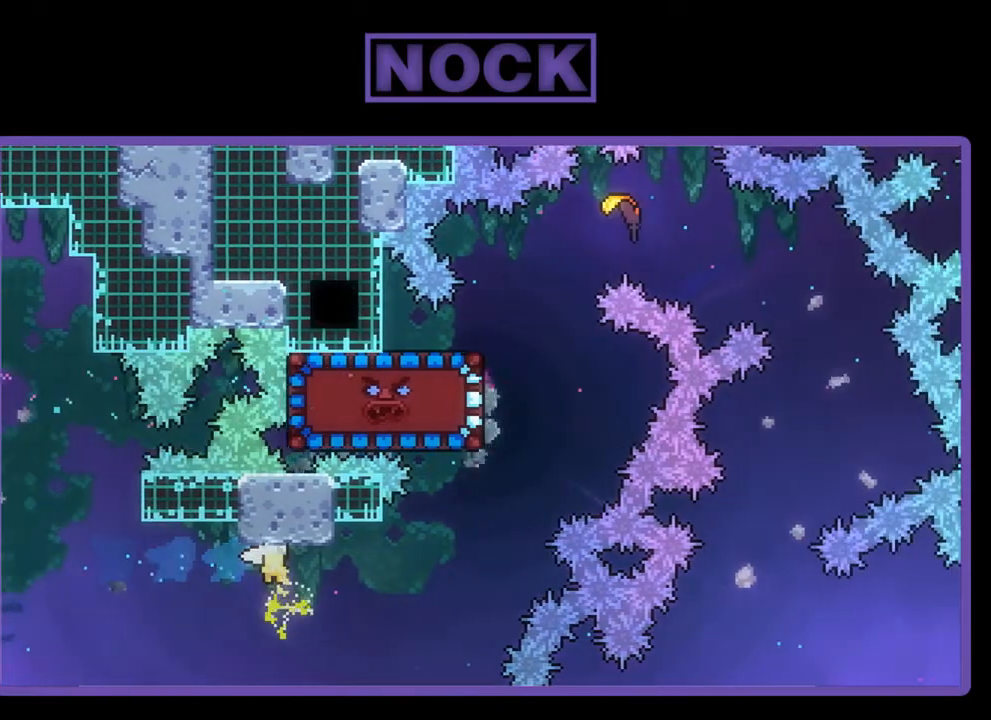
{"buttons": ["R2"], "left_stick": "right", "events": [[17, "left_stick", "right"]]}
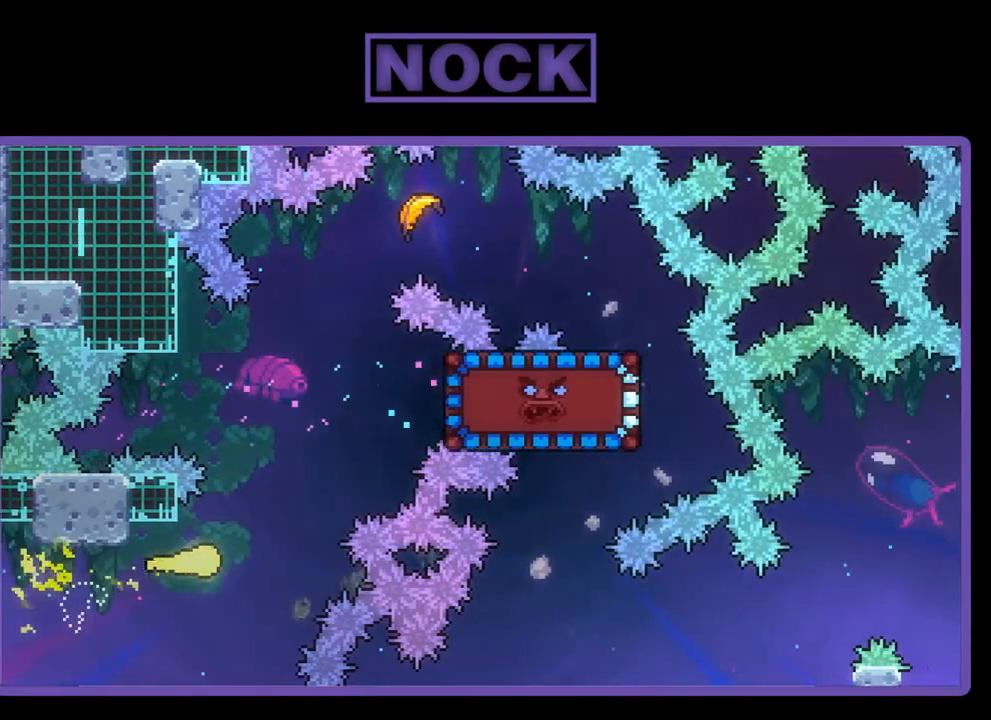
{"buttons": ["R2"], "left_stick": "up", "events": [[17, "left_stick", "up-right"], [117, "left_stick", "up"]]}
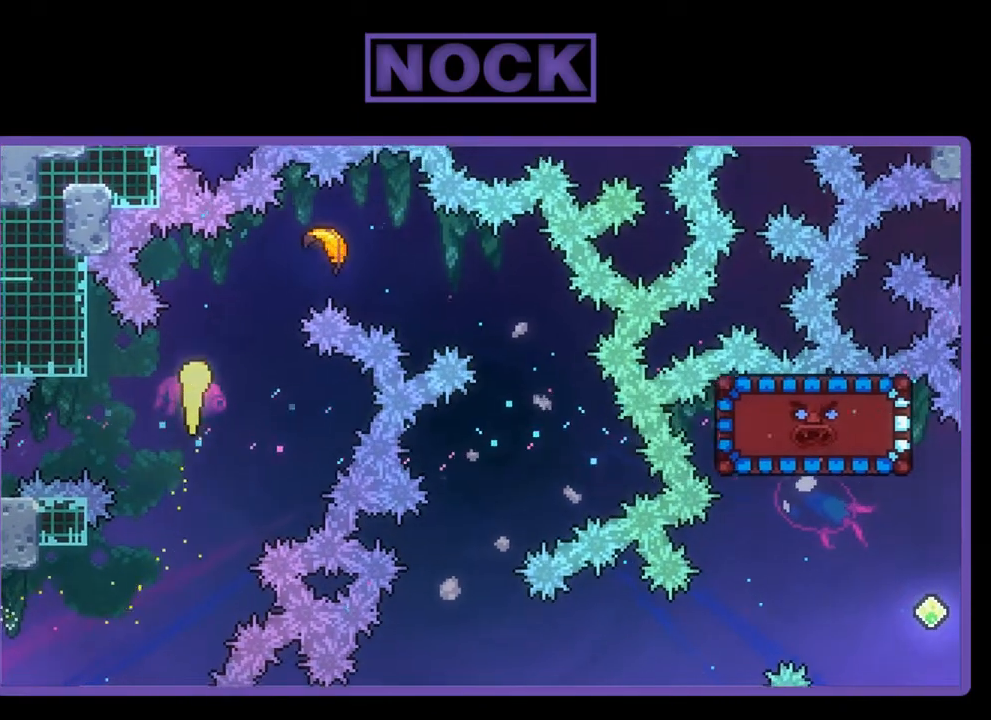
{"buttons": ["R2"], "left_stick": "down-right", "events": [[50, "left_stick", "up-right"], [283, "left_stick", "right"], [417, "left_stick", "down-right"]]}
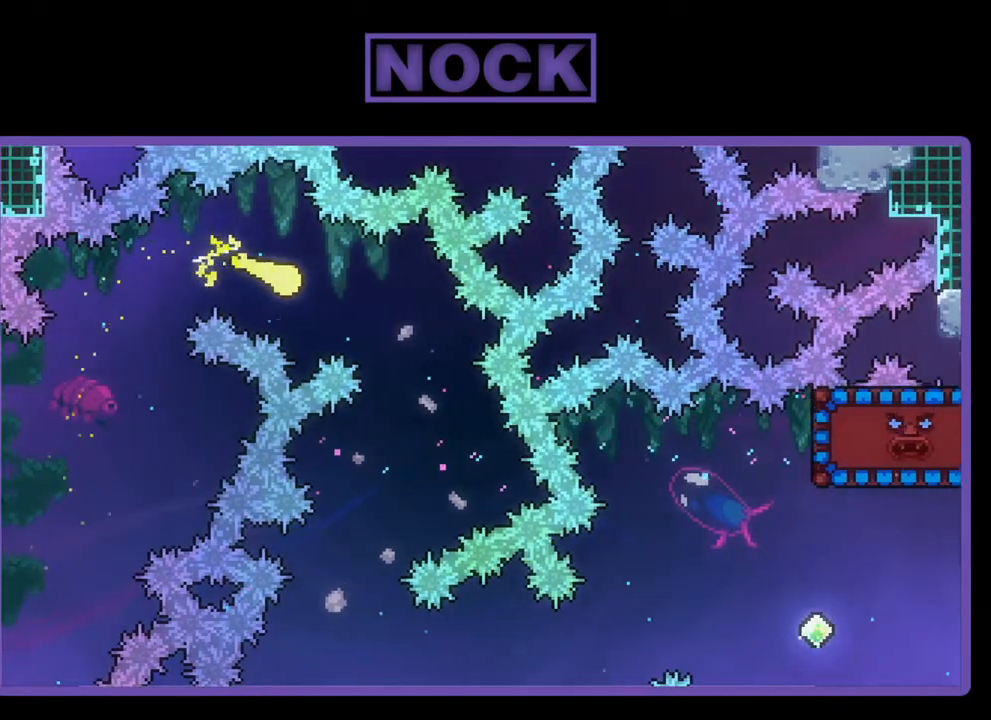
{"buttons": ["R2"], "left_stick": "down-left", "events": [[217, "left_stick", "down"], [350, "left_stick", "down-left"]]}
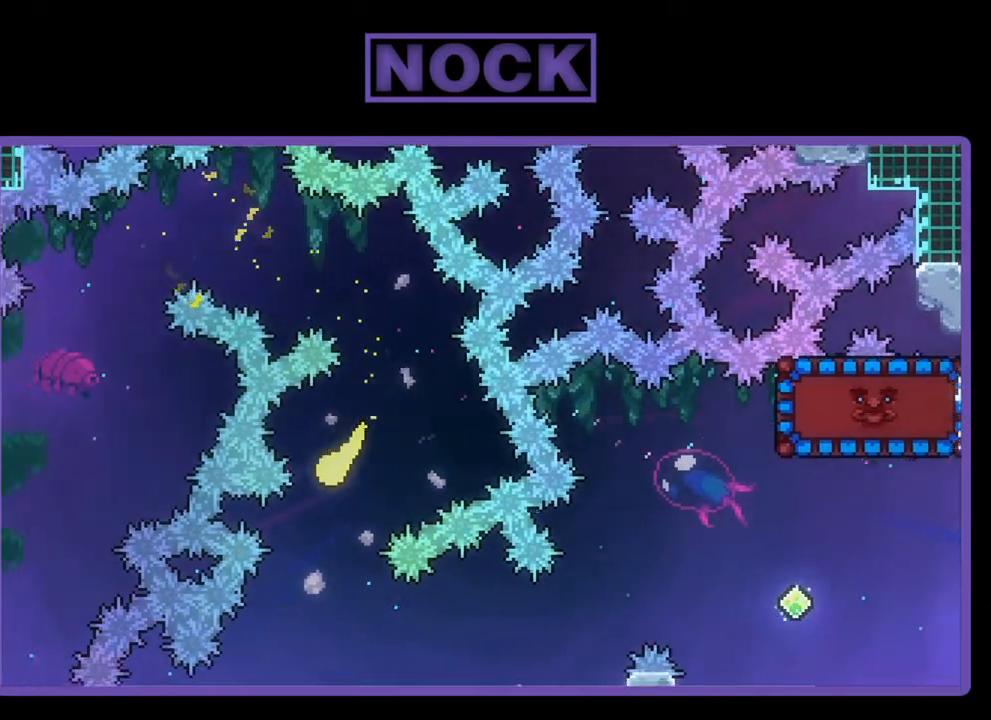
{"buttons": ["R2"], "left_stick": "right", "events": [[150, "left_stick", "down-right"], [450, "left_stick", "right"]]}
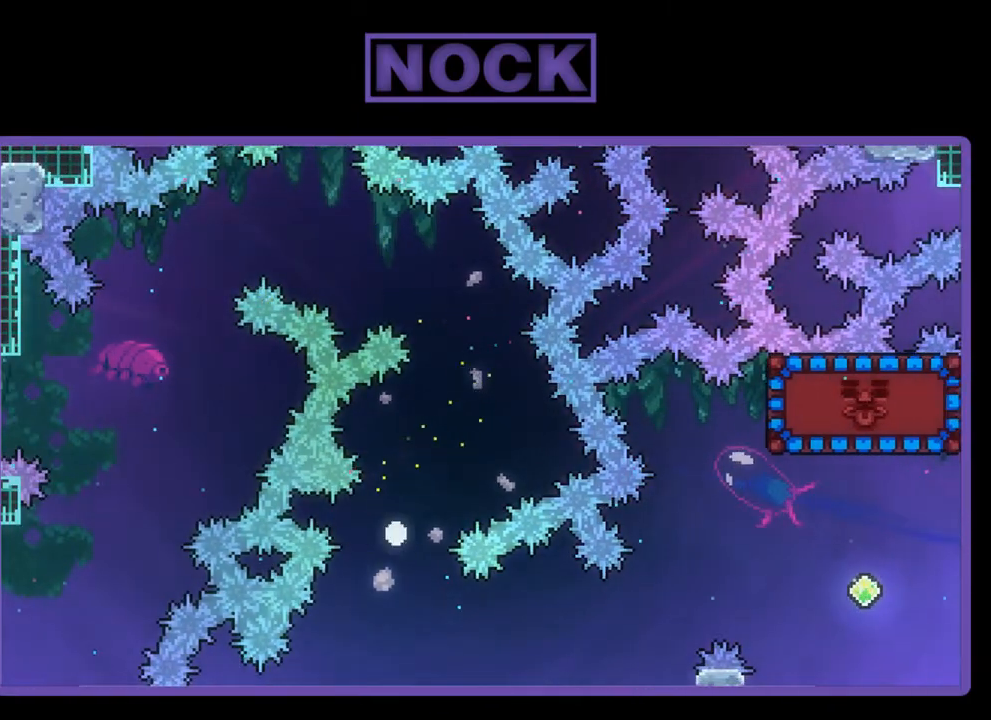
{"buttons": [], "left_stick": "center", "events": [[150, "R2", "up"], [150, "left_stick", "center"]]}
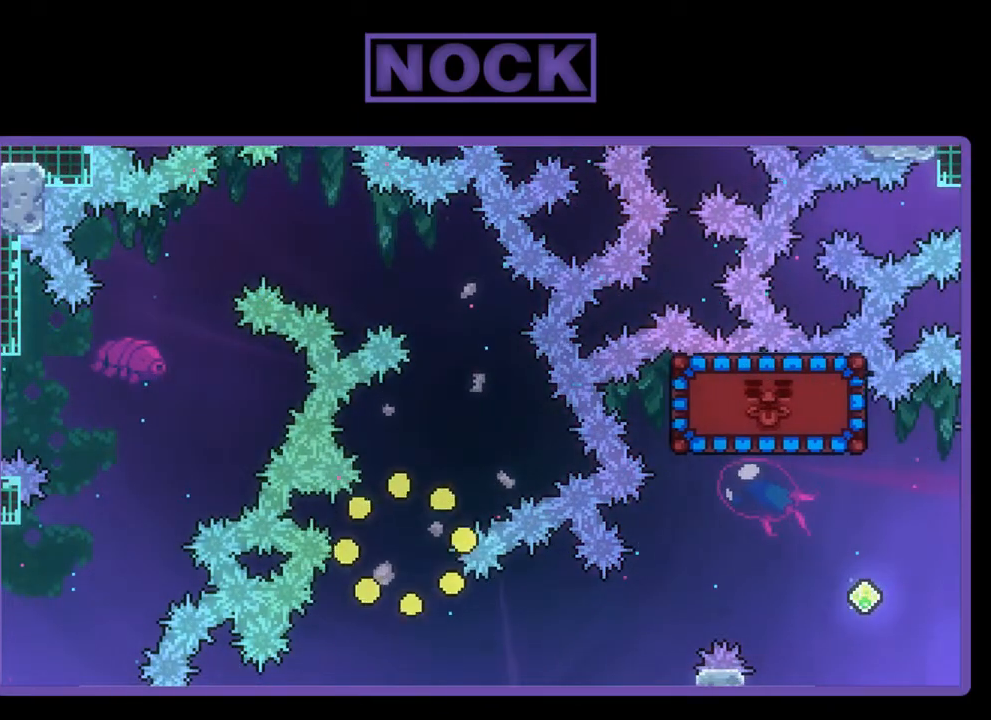
{"buttons": ["R2"], "left_stick": "center", "events": [[317, "R2", "down"]]}
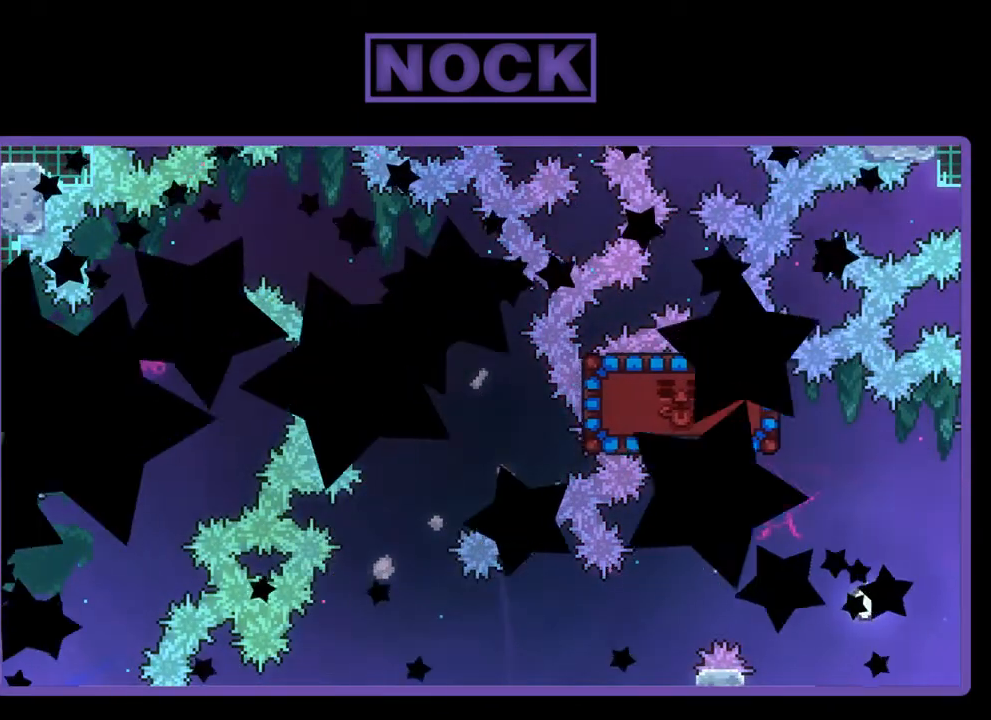
{"buttons": ["R2", "DPAD_RIGHT"], "left_stick": "center", "events": [[150, "R2", "up"], [383, "R2", "down"], [483, "DPAD_RIGHT", "down"]]}
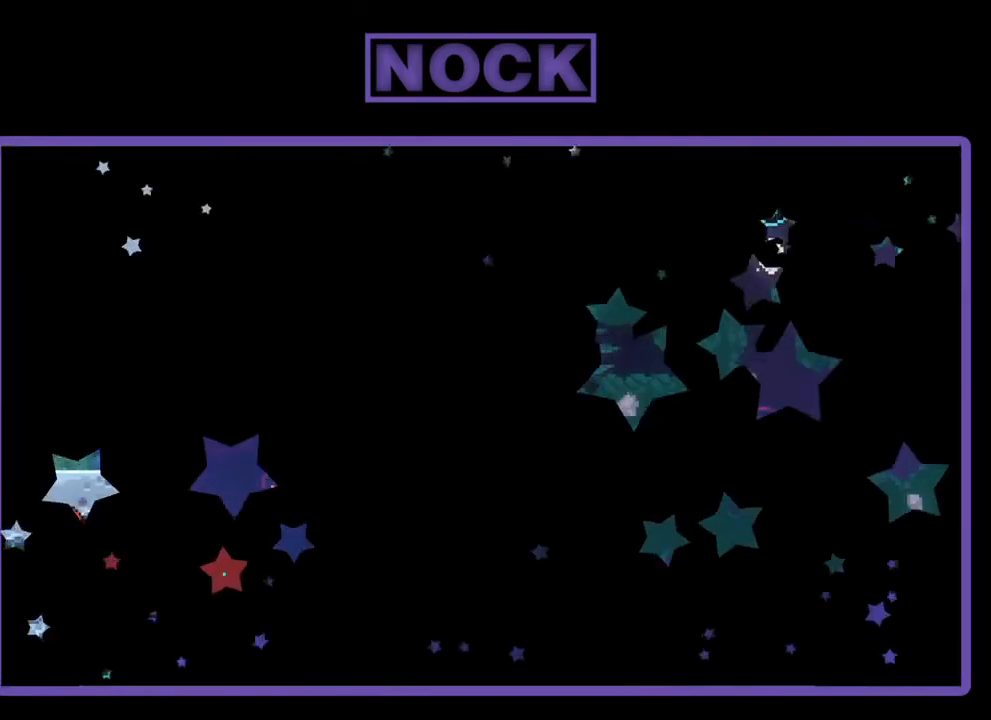
{"buttons": ["R2", "DPAD_RIGHT"], "left_stick": "center", "events": []}
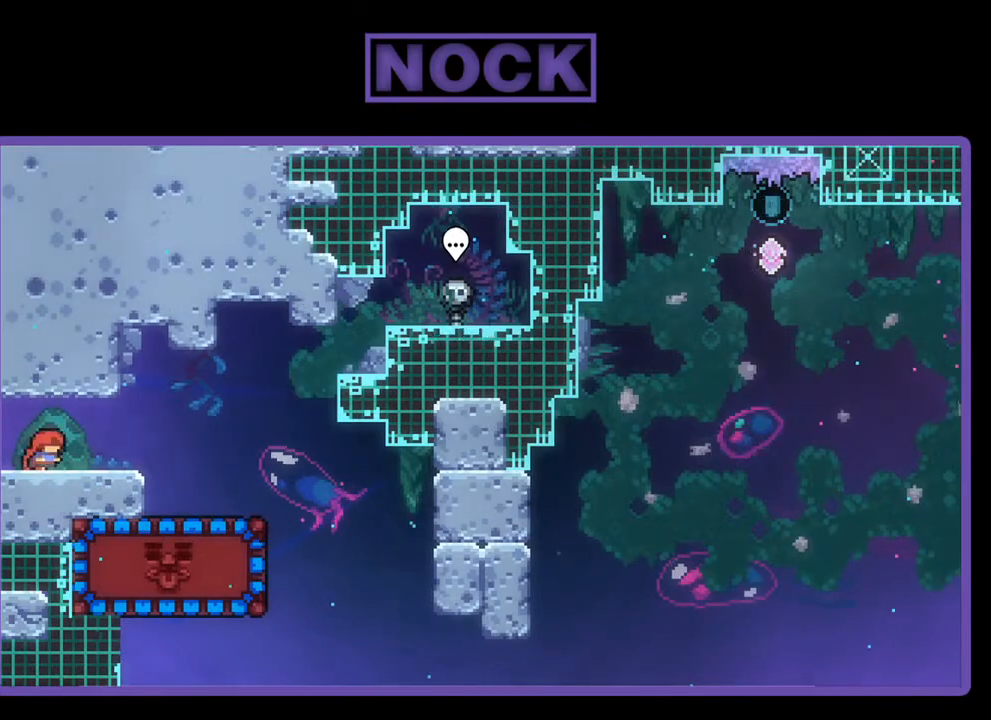
{"buttons": ["R2", "DPAD_RIGHT"], "left_stick": "center", "events": [[250, "CROSS", "down"], [417, "CROSS", "up"]]}
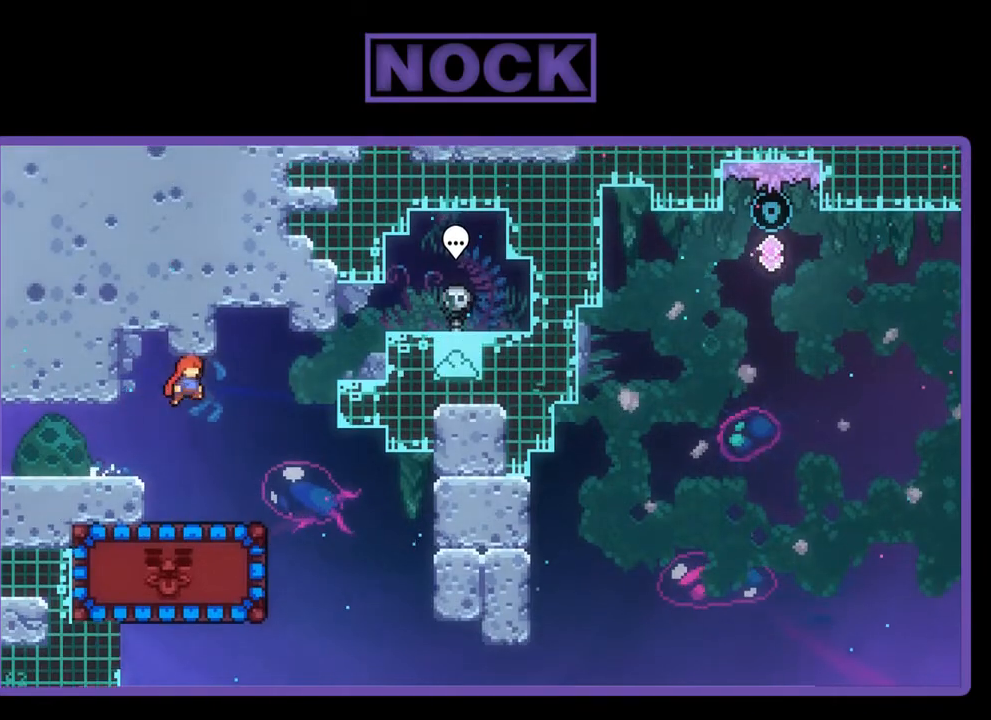
{"buttons": ["CIRCLE", "R2", "DPAD_LEFT"], "left_stick": "center", "events": [[350, "DPAD_RIGHT", "up"], [417, "DPAD_LEFT", "down"], [450, "CIRCLE", "down"]]}
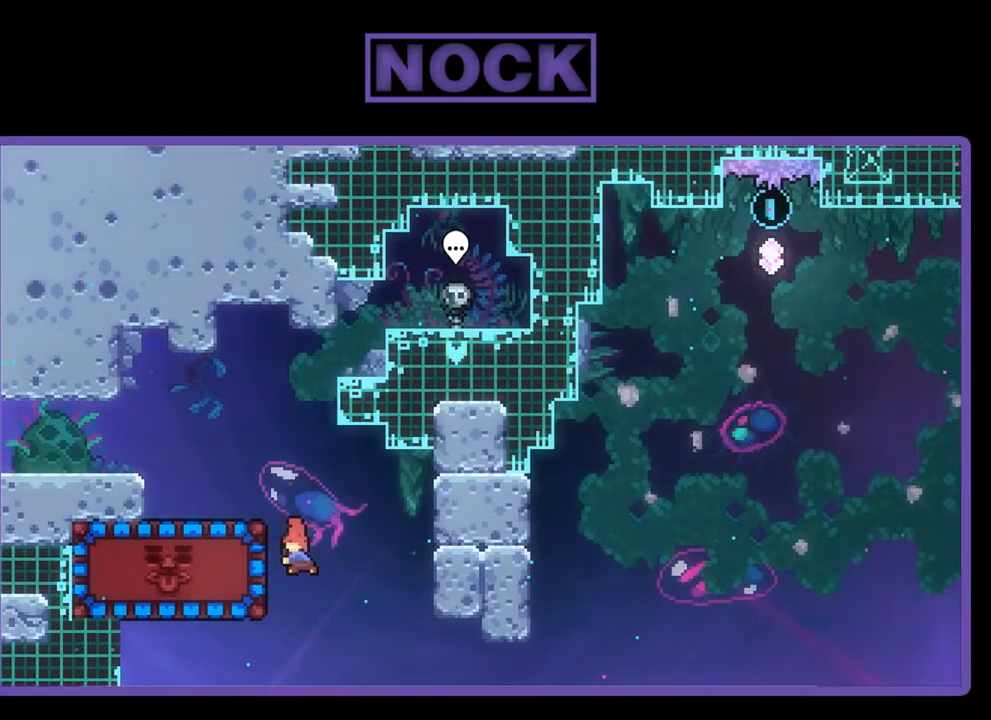
{"buttons": ["R2", "DPAD_UP", "DPAD_LEFT"], "left_stick": "center", "events": [[50, "DPAD_UP", "down"], [183, "CIRCLE", "up"]]}
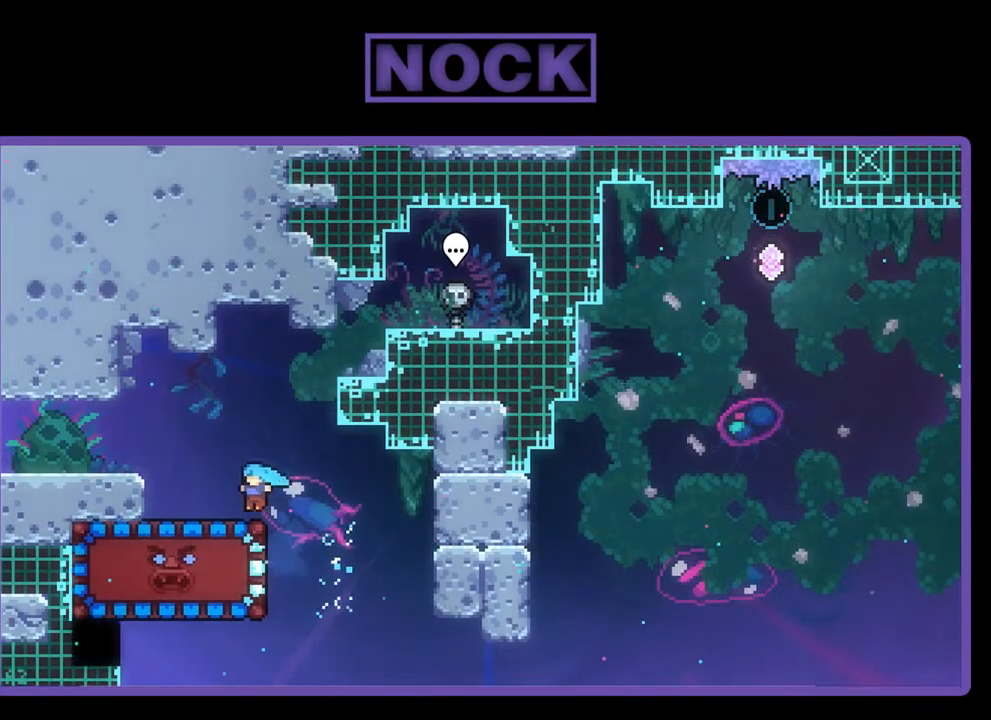
{"buttons": ["R2"], "left_stick": "center", "events": [[83, "DPAD_UP", "up"], [117, "DPAD_LEFT", "up"], [283, "DPAD_RIGHT", "down"], [417, "DPAD_RIGHT", "up"]]}
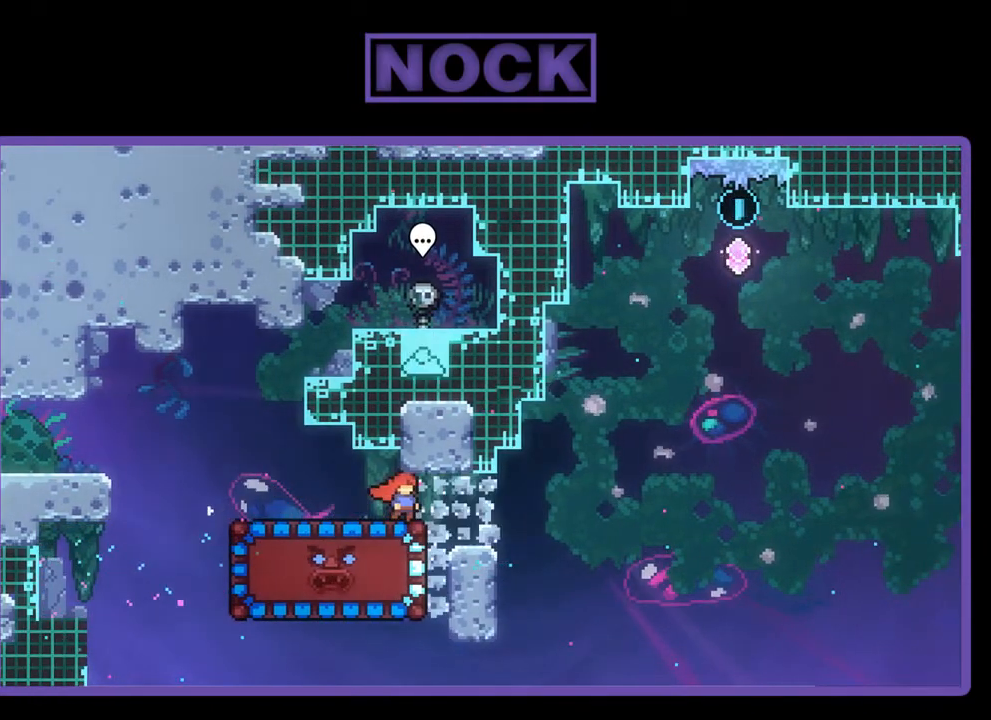
{"buttons": ["R2"], "left_stick": "center", "events": []}